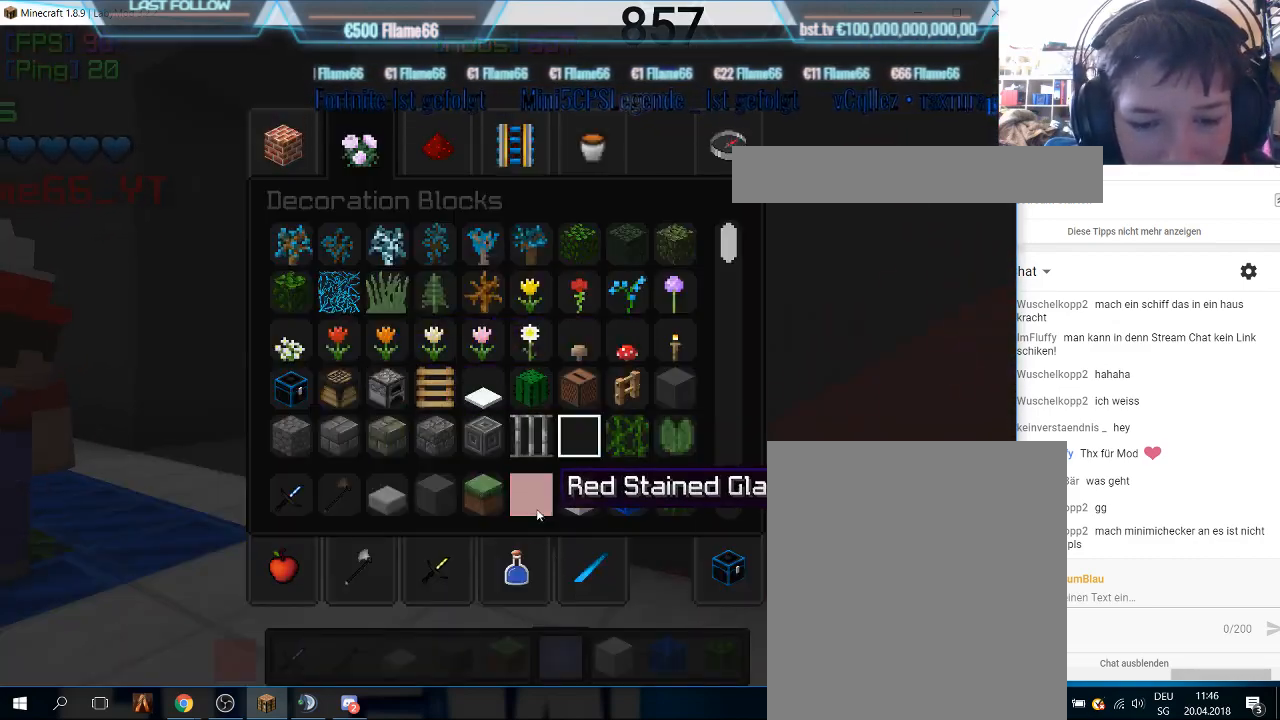
Gameplay with keyboard and mouse; each line is a JSON object with the keys and mouse buttons held at the frame after it. "events" lists presses ("down") and releases ("up") of "a", "d", "s", "w", "mouse_left" and "mouse_right" between this image and that frame as [ms after this image, input, new state], when the widget could be followed in between. "mouse_left", "mouse_right" = the "left", "right" buttons of the "mouse" list. No other keys are recorded. Fast repeated clicks can show as one long hold. Mouse movement is not recorded.
{"keys": [], "mouse": []}
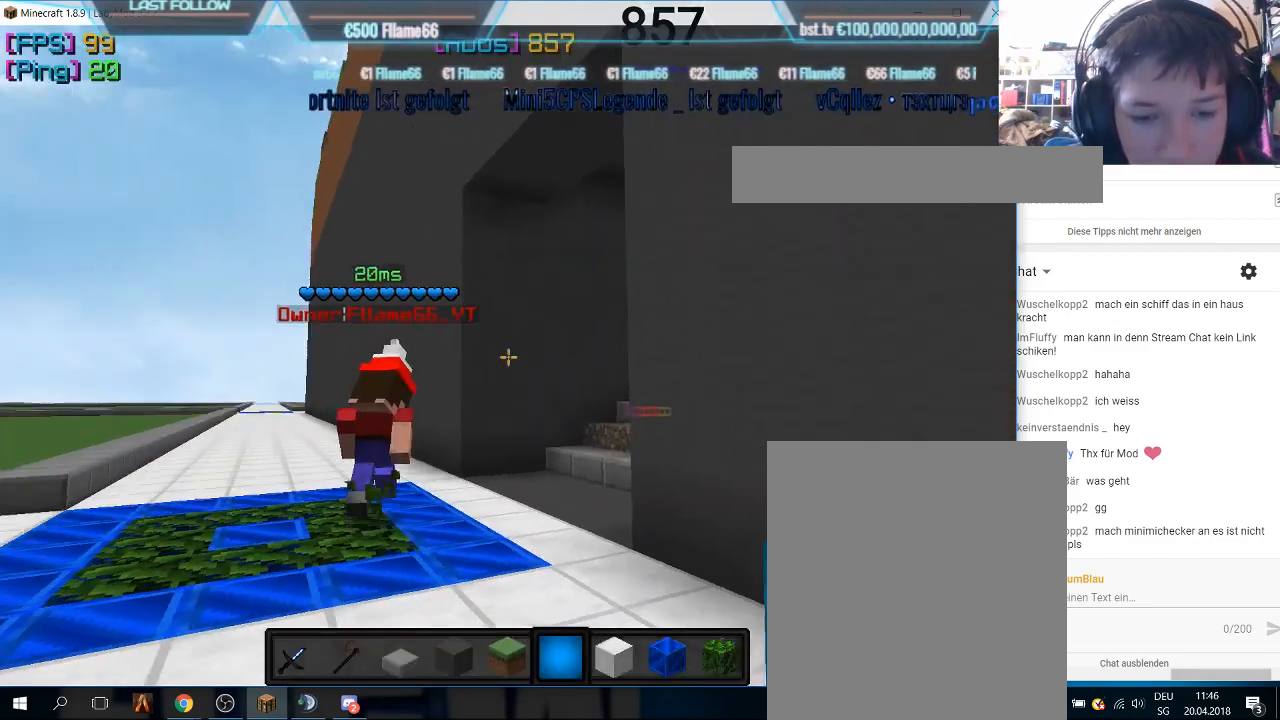
{"keys": [], "mouse": [], "events": []}
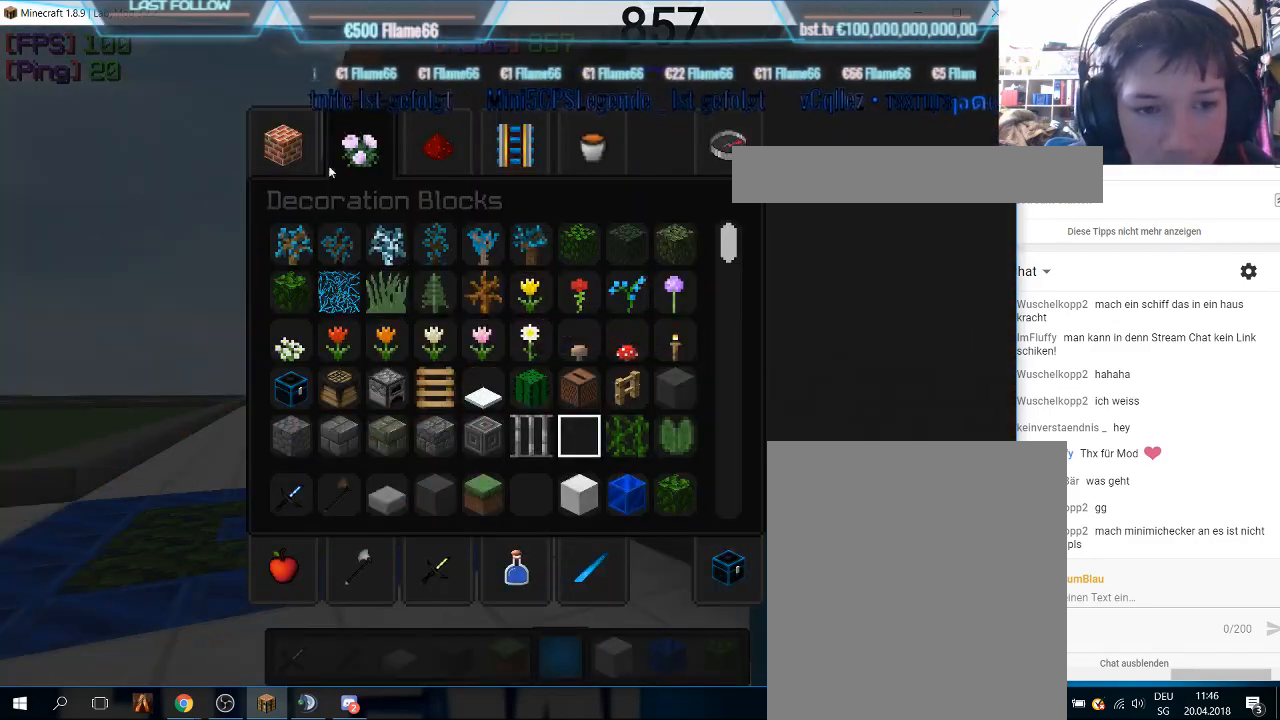
{"keys": [], "mouse": [], "events": [[266, "mouse_left", "down"], [400, "mouse_left", "up"]]}
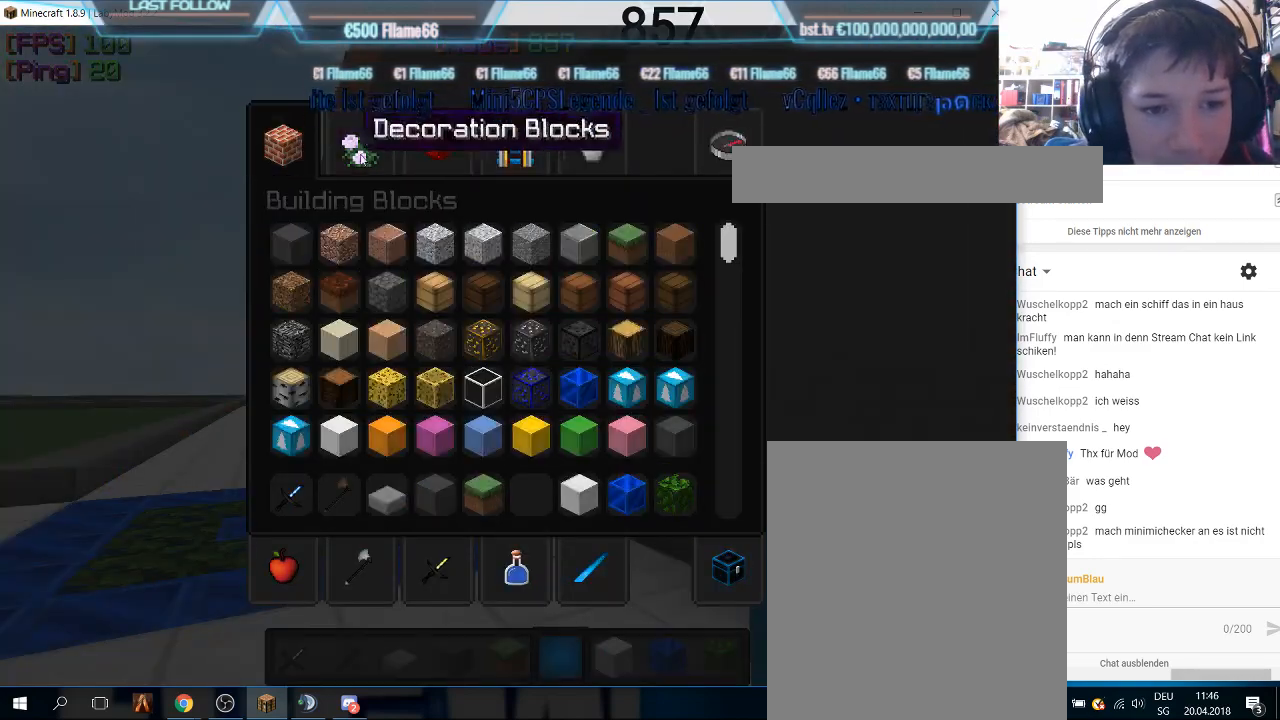
{"keys": [], "mouse": [], "events": []}
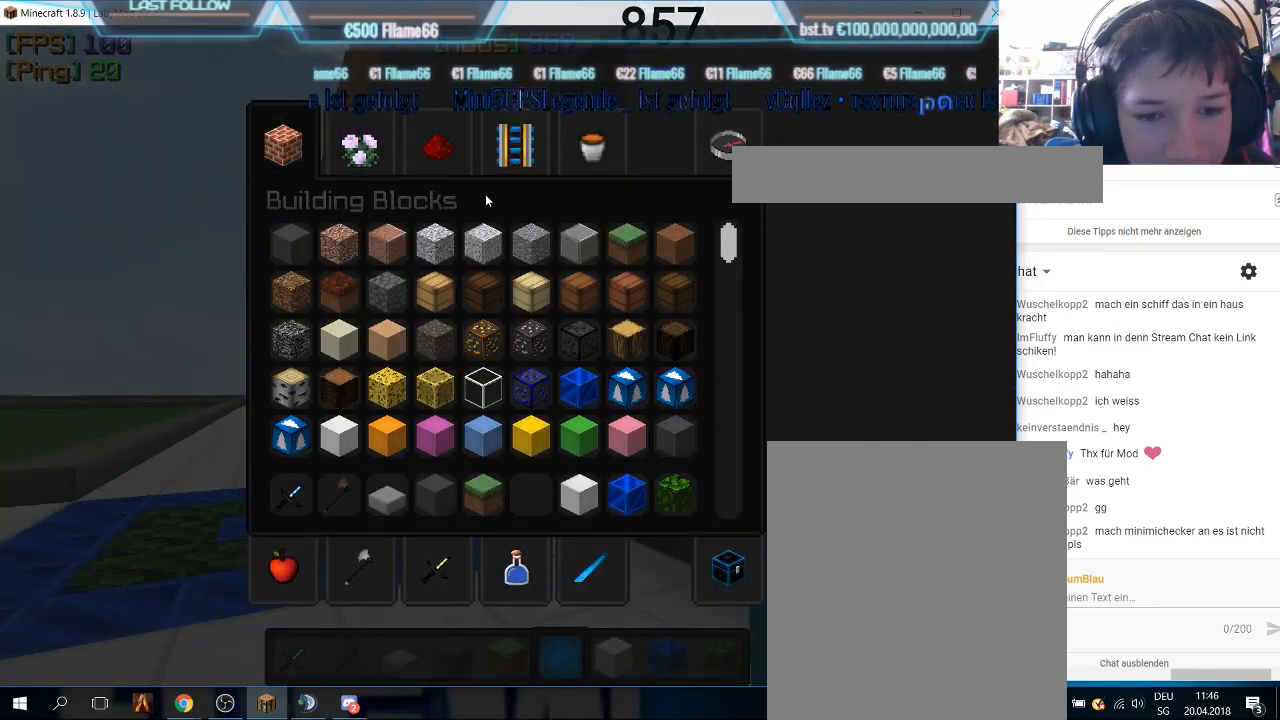
{"keys": [], "mouse": [], "events": []}
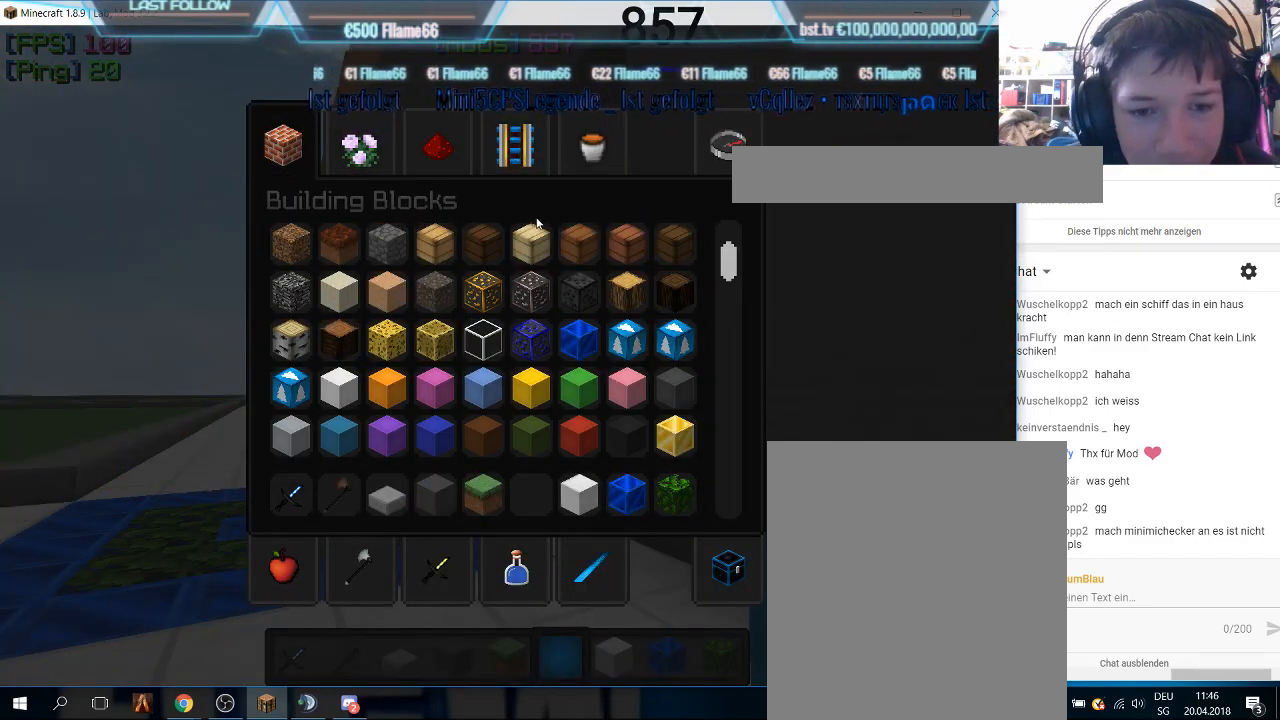
{"keys": [], "mouse": [], "events": []}
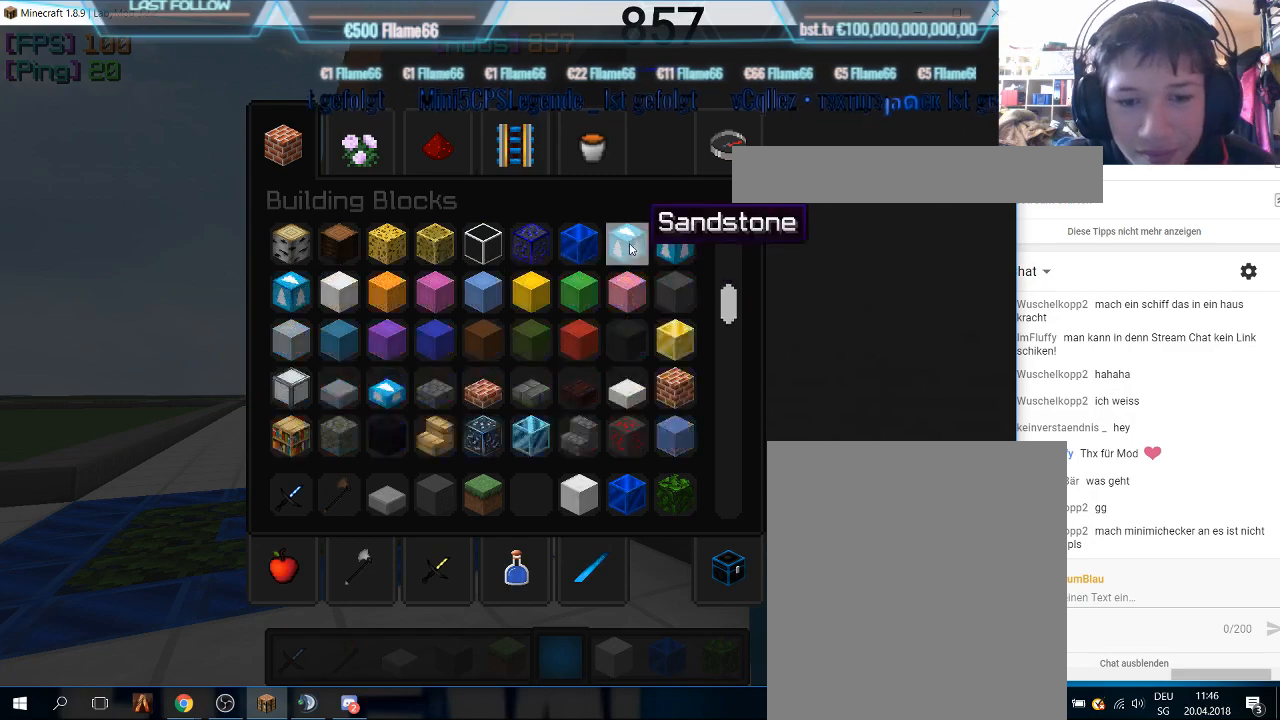
{"keys": [], "mouse": [], "events": []}
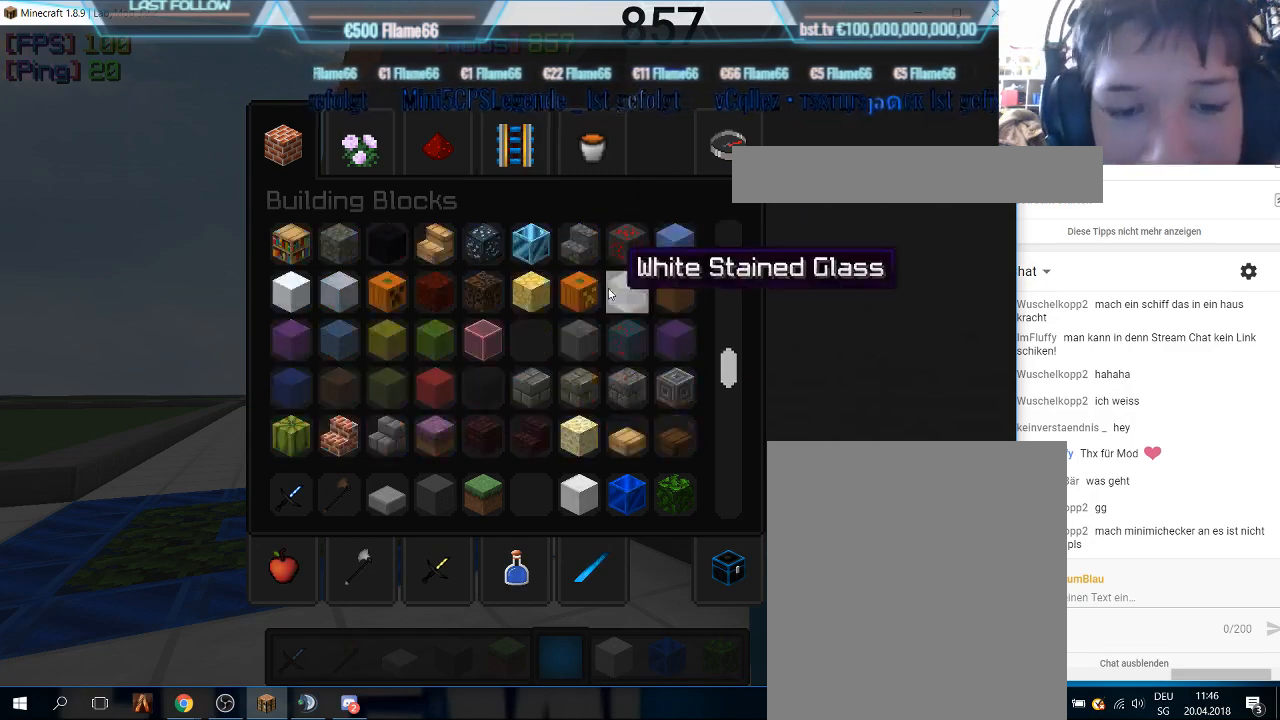
{"keys": [], "mouse": [], "events": []}
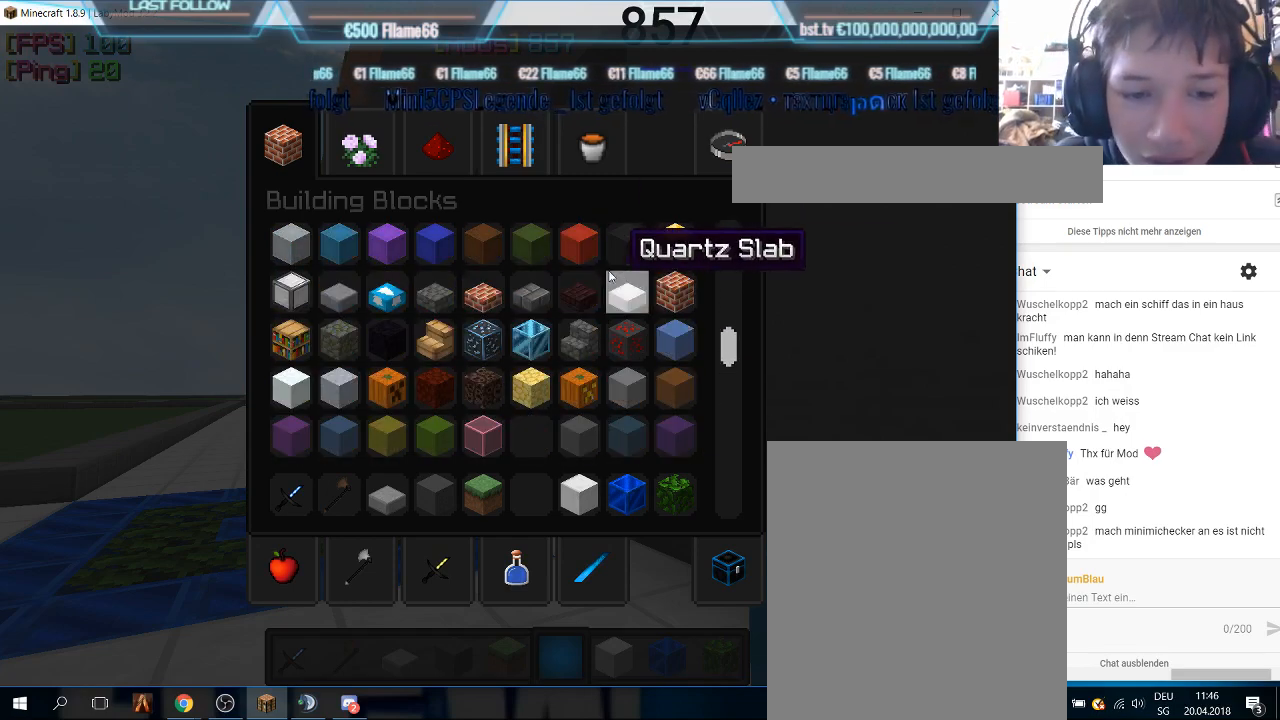
{"keys": [], "mouse": [], "events": []}
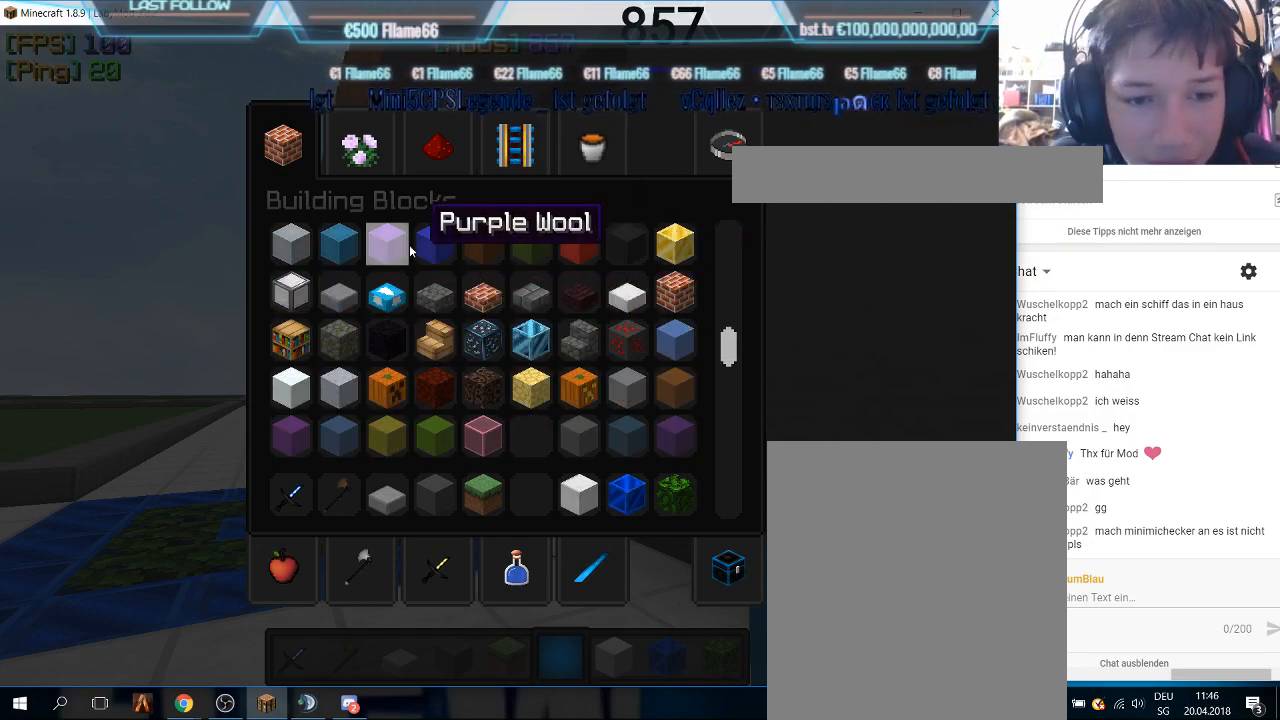
{"keys": [], "mouse": []}
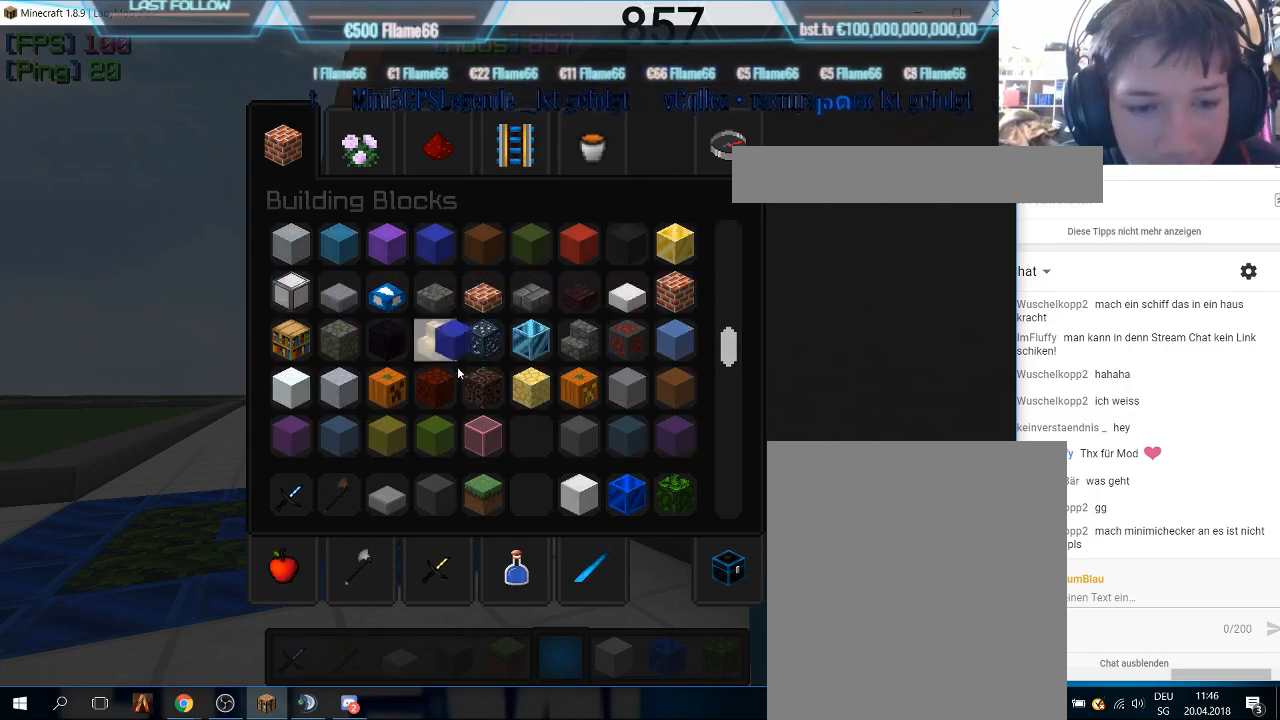
{"keys": [], "mouse": ["left"], "events": [[433, "mouse_left", "down"]]}
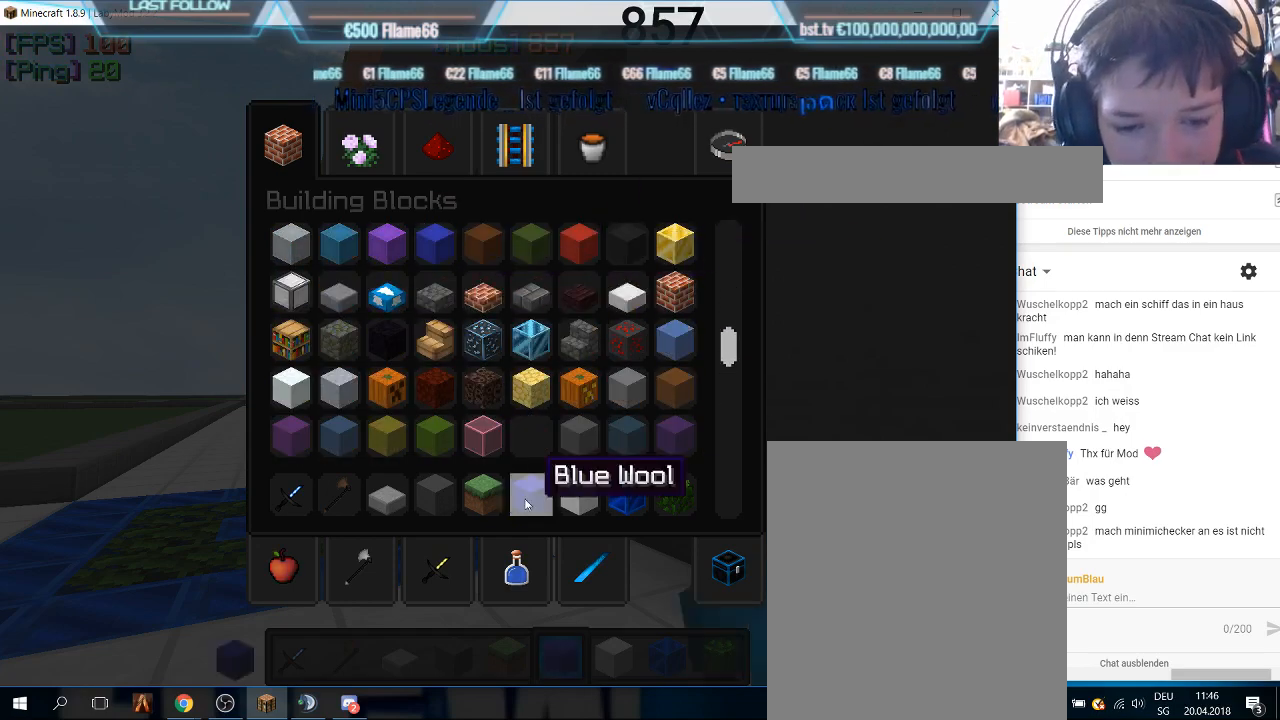
{"keys": ["w"], "mouse": [], "events": [[33, "mouse_left", "up"], [266, "w", "down"]]}
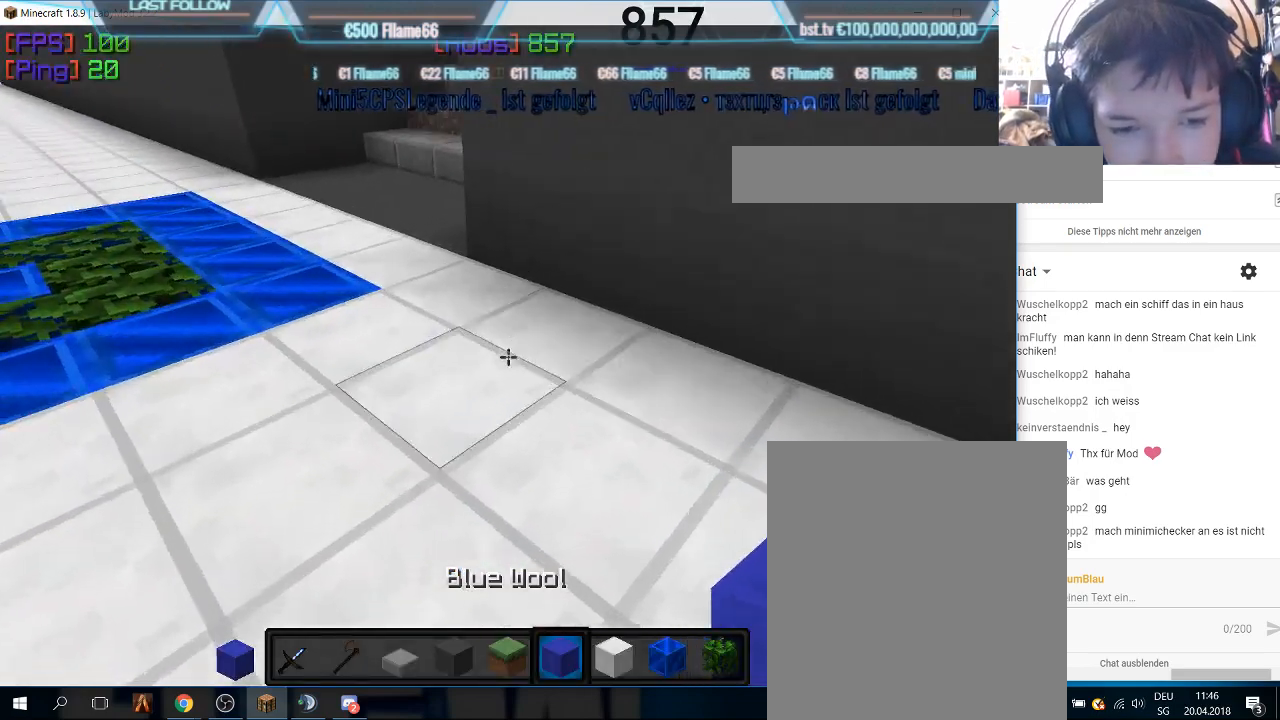
{"keys": [], "mouse": ["left"], "events": [[200, "mouse_left", "down"], [400, "mouse_left", "up"], [400, "w", "up"], [466, "mouse_left", "down"]]}
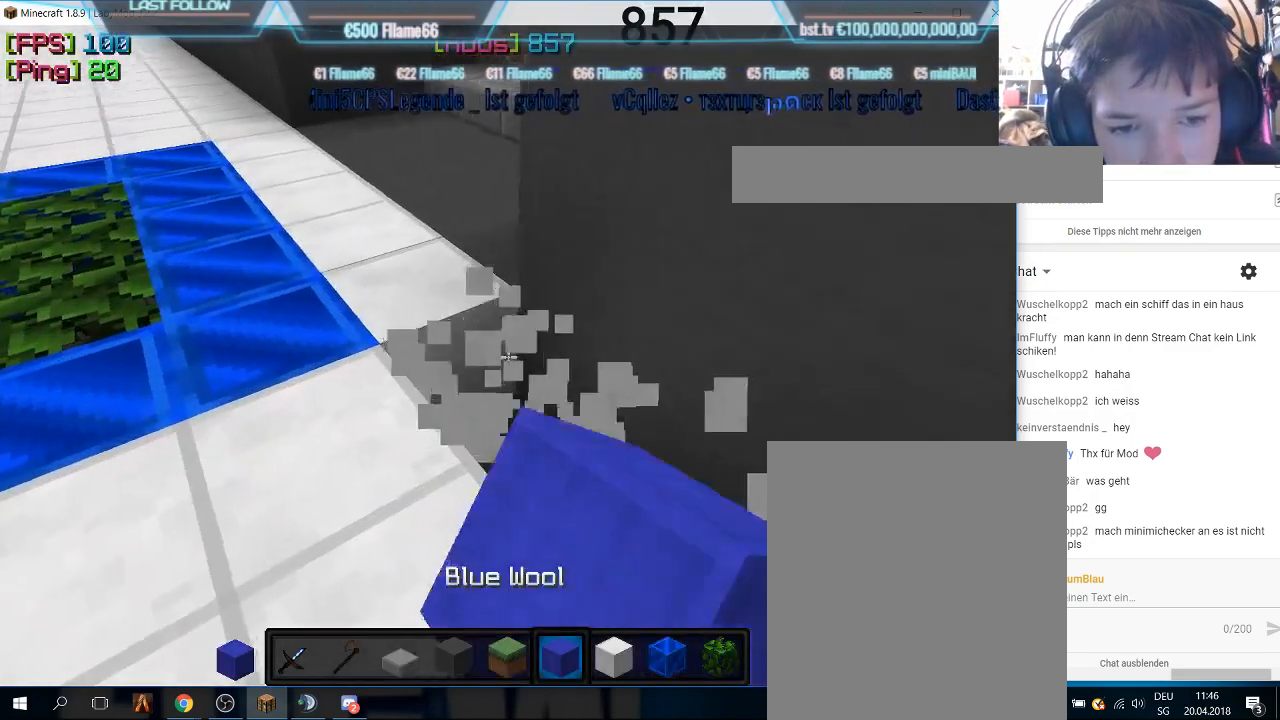
{"keys": [], "mouse": [], "events": [[100, "mouse_left", "up"], [233, "mouse_right", "down"], [466, "mouse_right", "up"]]}
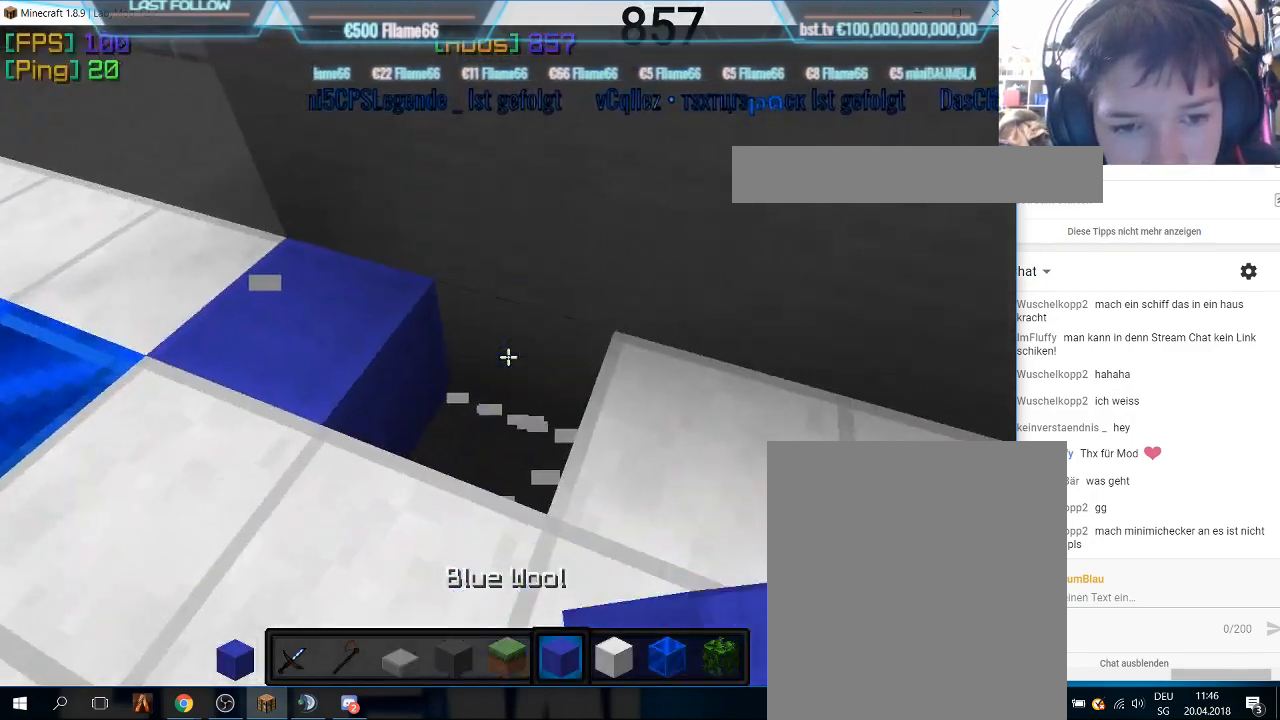
{"keys": ["w"], "mouse": [], "events": [[33, "mouse_right", "down"], [166, "w", "down"], [200, "mouse_right", "up"]]}
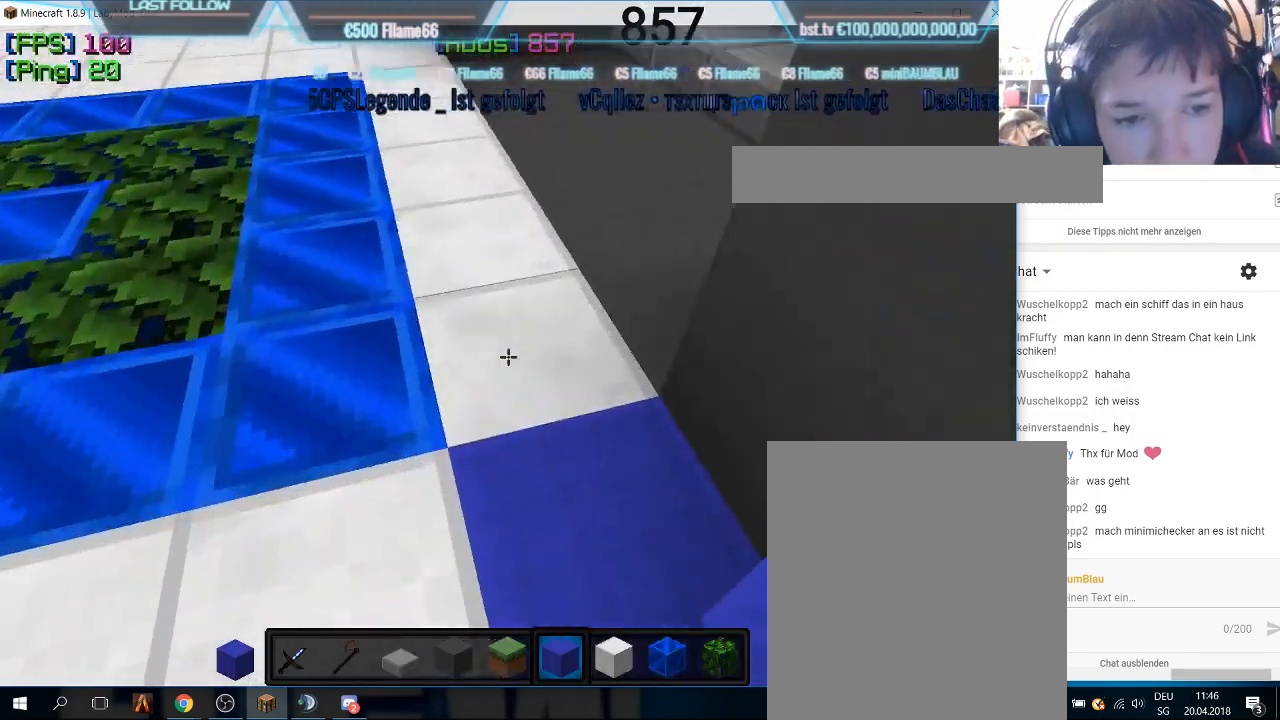
{"keys": ["w"], "mouse": [], "events": [[266, "mouse_left", "down"], [433, "mouse_left", "up"]]}
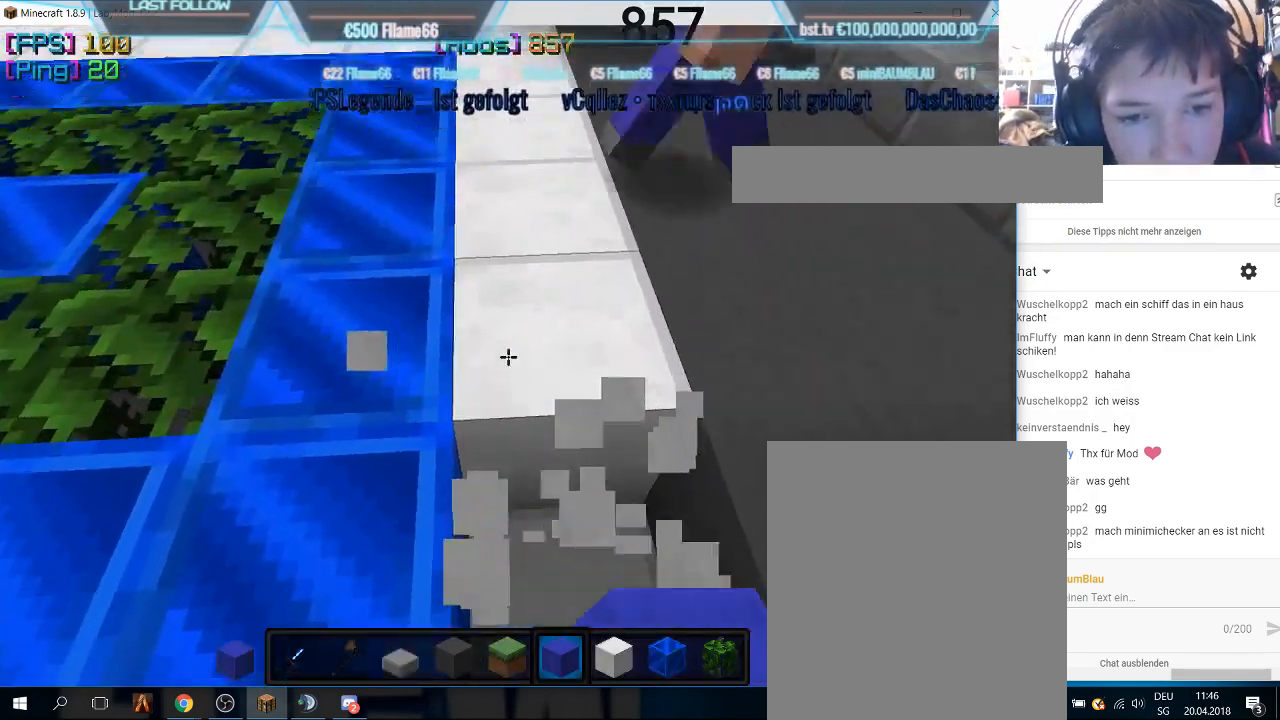
{"keys": ["w"], "mouse": ["left"], "events": [[66, "mouse_left", "down"], [266, "mouse_left", "up"], [366, "mouse_left", "down"]]}
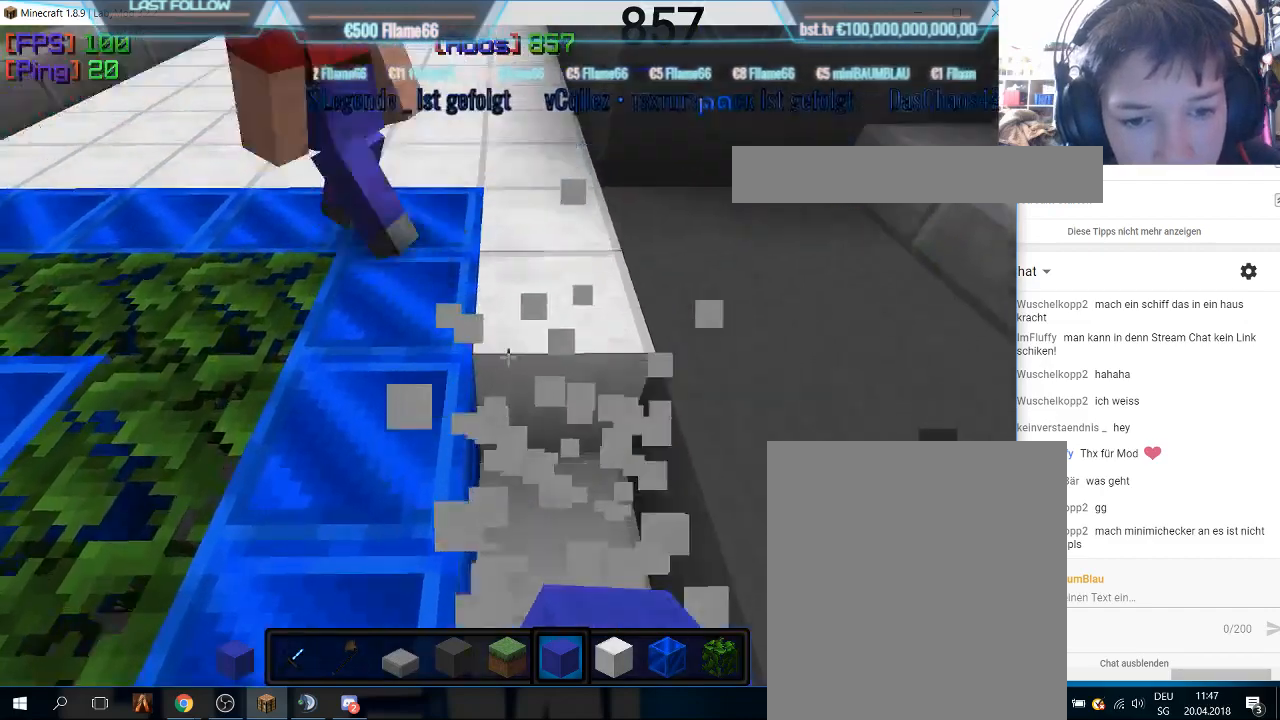
{"keys": ["w"], "mouse": ["left"], "events": [[66, "mouse_left", "up"], [166, "mouse_left", "down"], [400, "mouse_left", "up"], [433, "mouse_left", "down"]]}
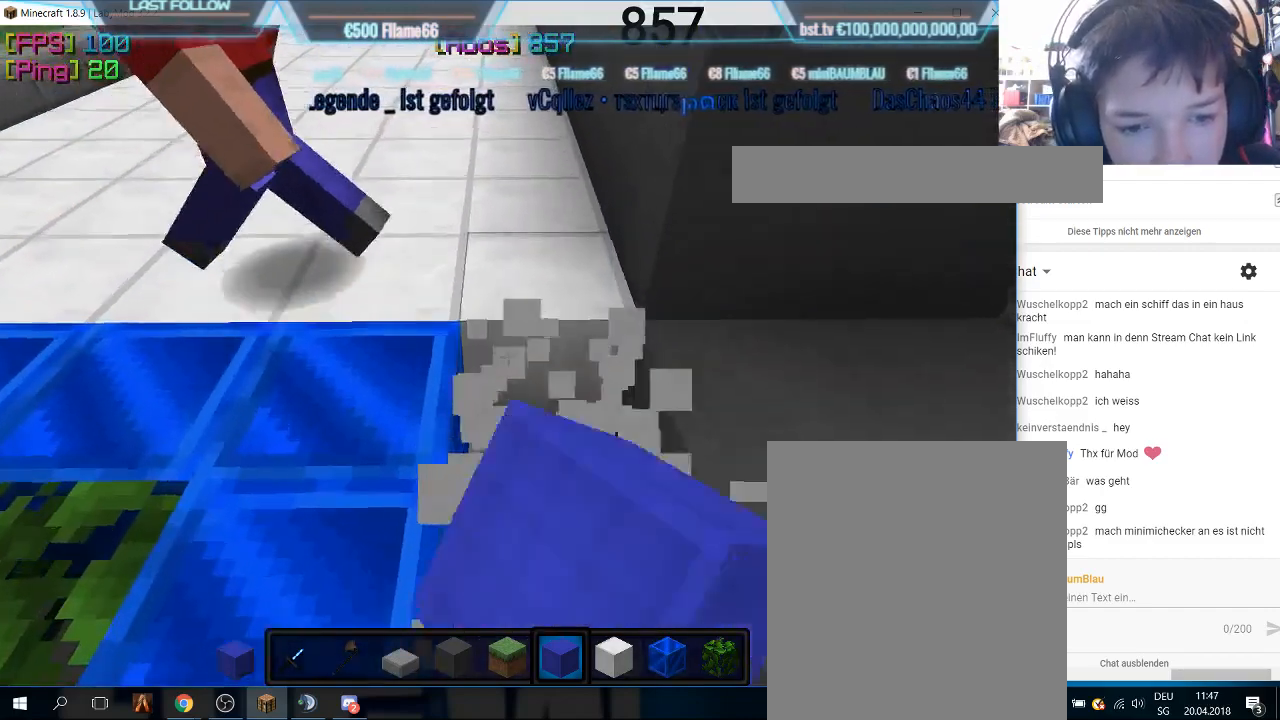
{"keys": ["w"], "mouse": ["left"], "events": [[100, "mouse_left", "up"], [166, "mouse_left", "down"]]}
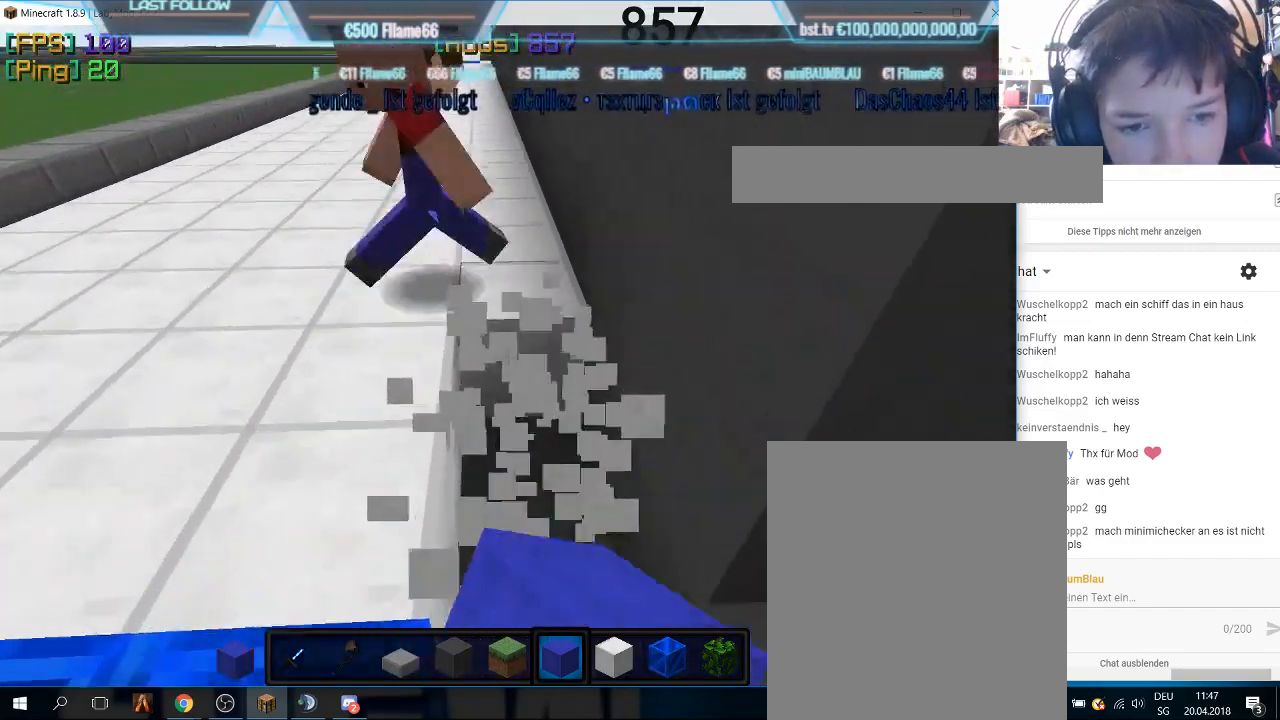
{"keys": ["d", "w"], "mouse": [], "events": [[266, "mouse_left", "up"], [300, "mouse_left", "down"], [466, "mouse_left", "up"], [500, "d", "down"]]}
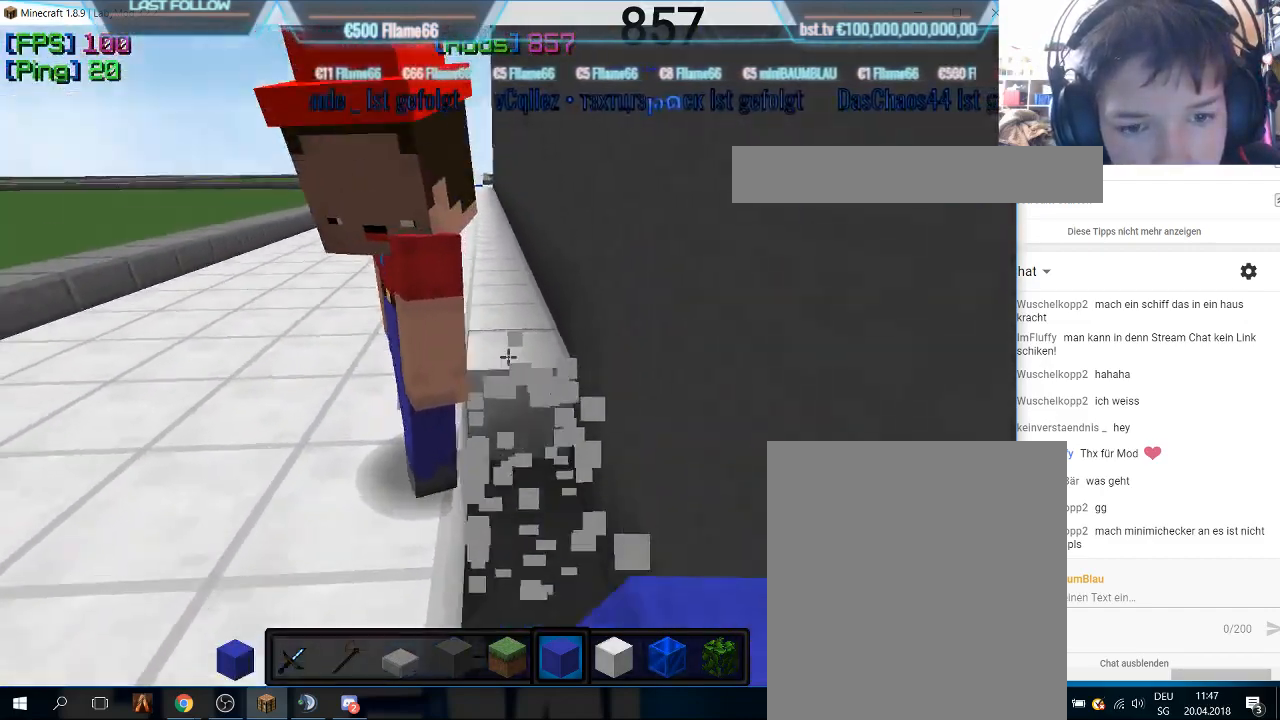
{"keys": [], "mouse": [], "events": [[200, "d", "up"], [333, "w", "up"]]}
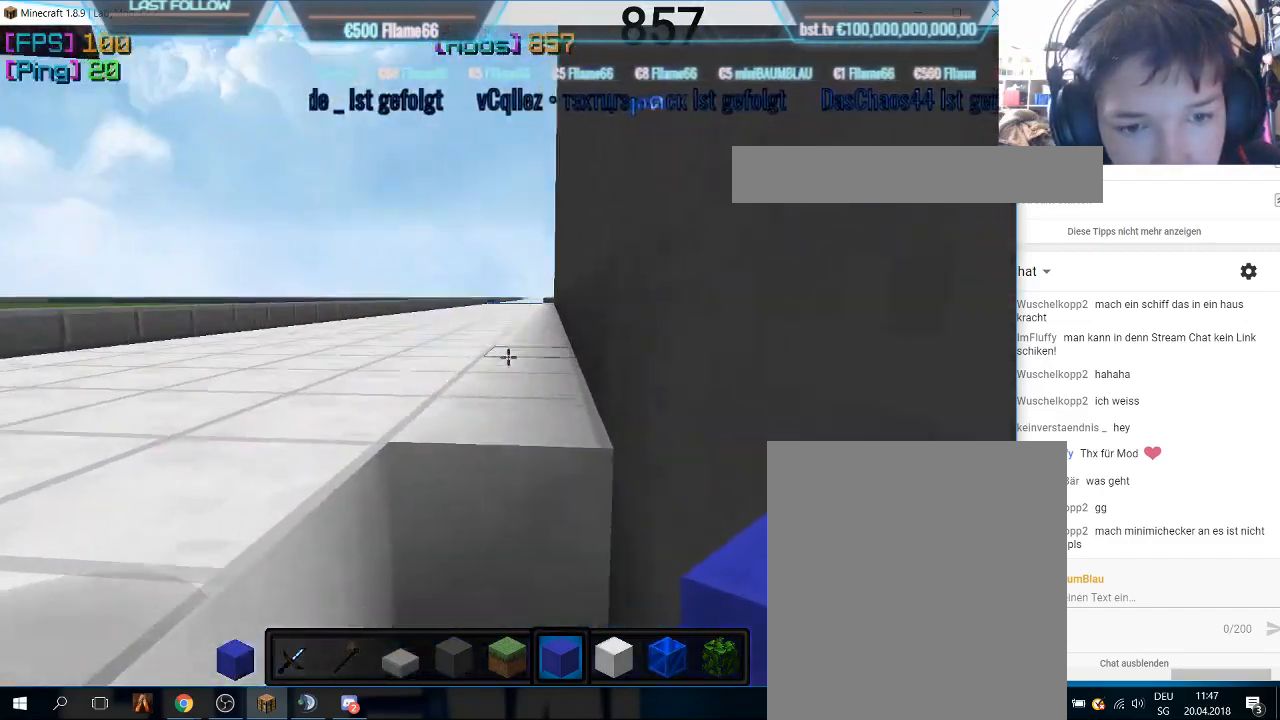
{"keys": ["w"], "mouse": [], "events": [[33, "w", "down"], [200, "w", "up"], [233, "mouse_left", "down"], [233, "w", "down"], [266, "mouse_left", "up"], [300, "mouse_left", "down"], [400, "mouse_left", "up"], [433, "mouse_left", "down"], [500, "mouse_left", "up"]]}
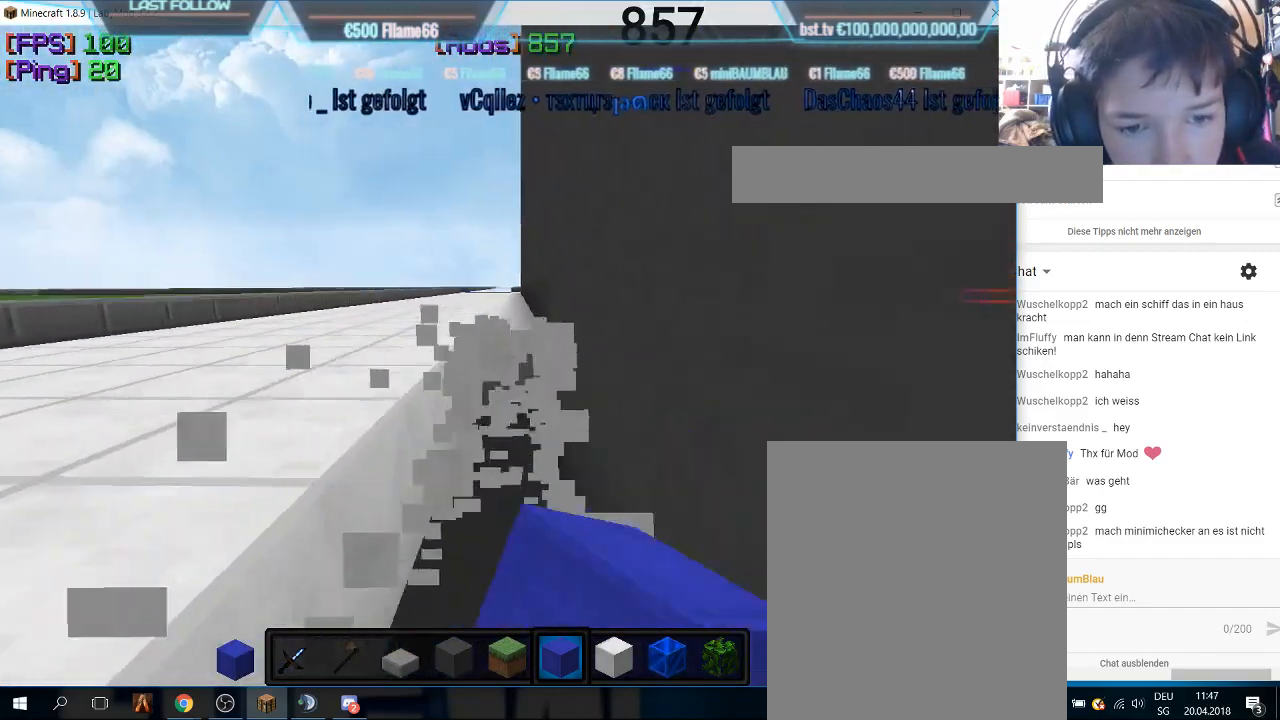
{"keys": ["w"], "mouse": [], "events": [[33, "mouse_left", "down"], [500, "mouse_left", "up"]]}
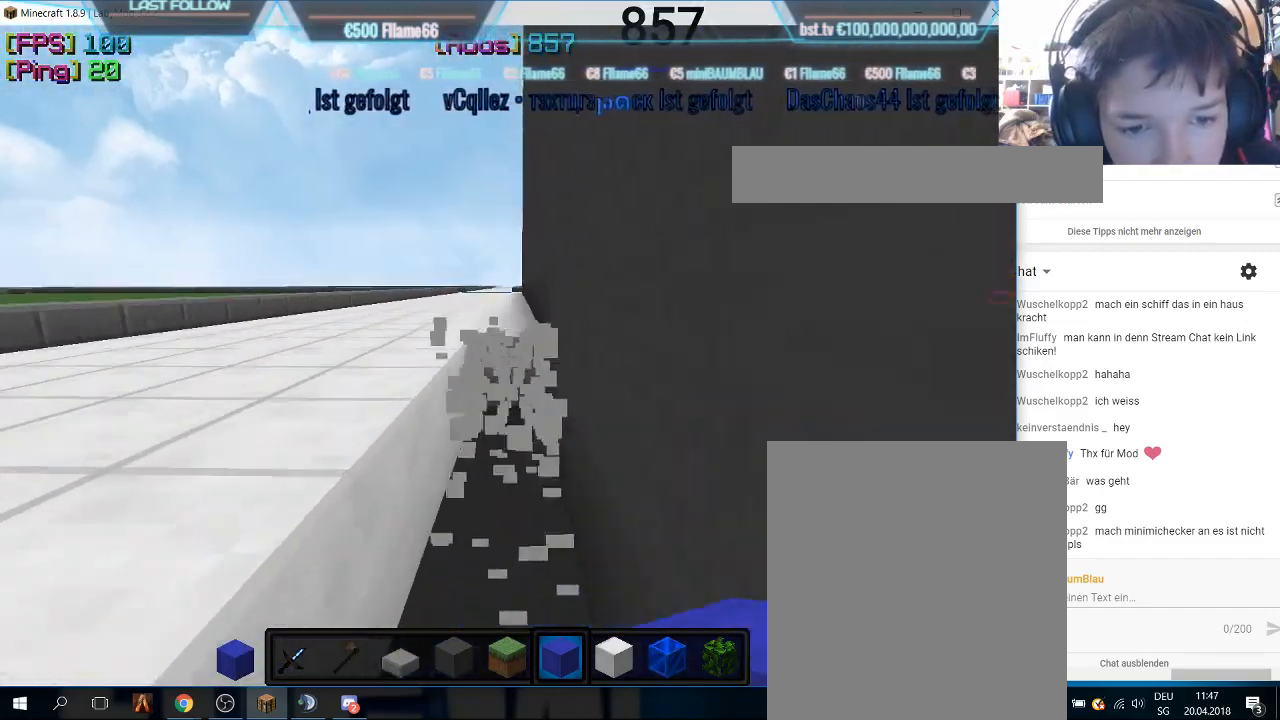
{"keys": ["w"], "mouse": [], "events": [[33, "mouse_left", "down"], [166, "mouse_left", "up"], [200, "mouse_left", "down"], [366, "mouse_left", "up"], [400, "mouse_left", "down"], [500, "mouse_left", "up"]]}
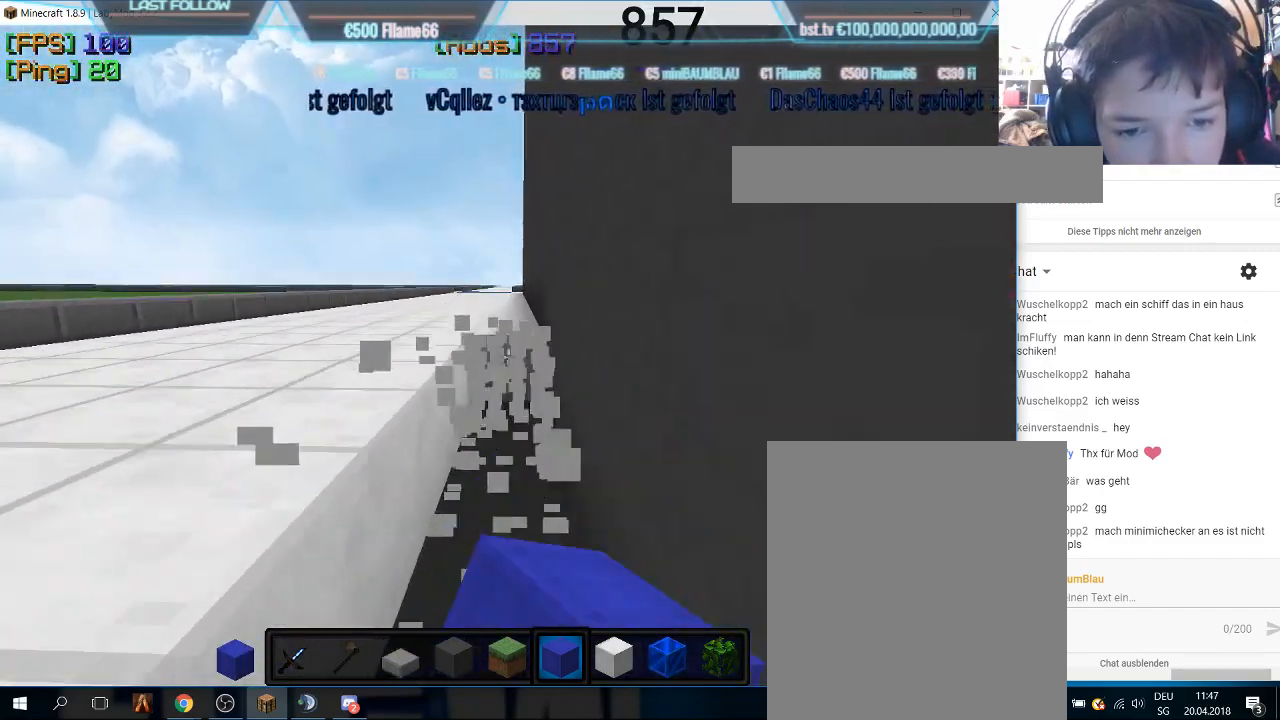
{"keys": ["w"], "mouse": ["left"], "events": [[33, "mouse_left", "down"], [66, "mouse_left", "up"], [100, "mouse_left", "down"], [333, "mouse_left", "up"], [366, "mouse_left", "down"]]}
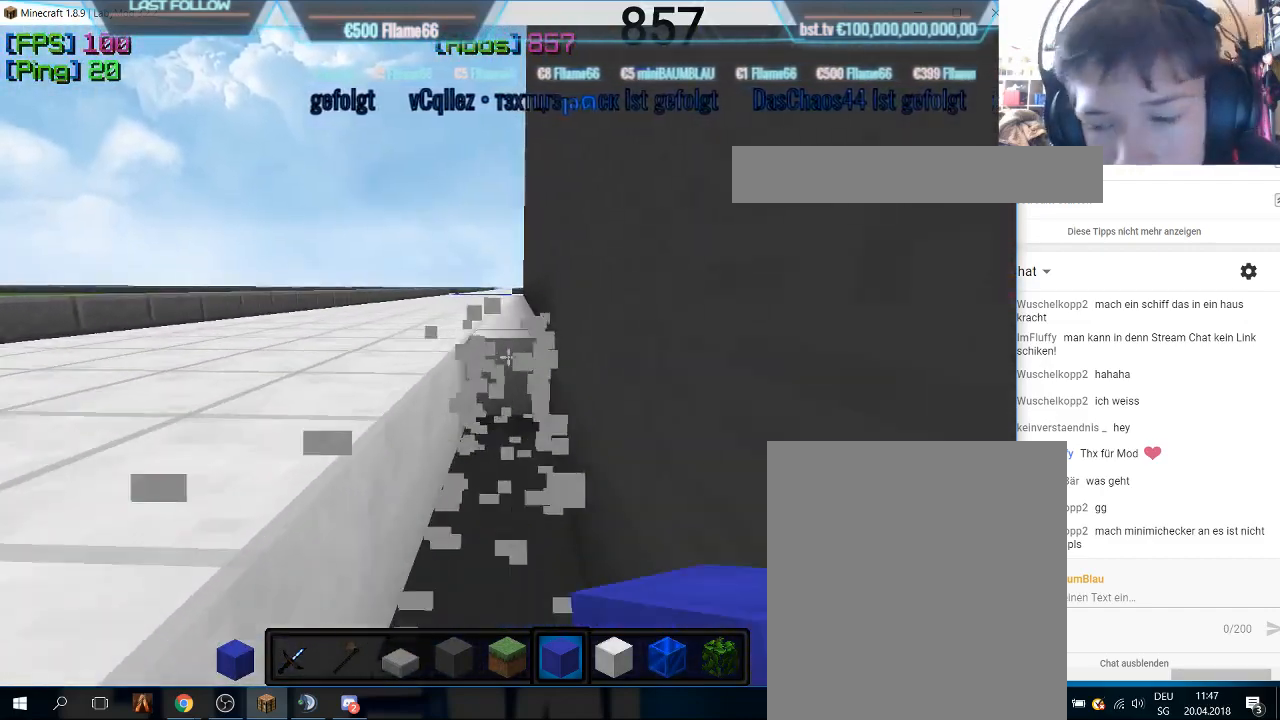
{"keys": ["w"], "mouse": ["left"], "events": [[166, "mouse_left", "up"], [233, "mouse_left", "down"], [266, "mouse_left", "up"], [300, "mouse_left", "down"]]}
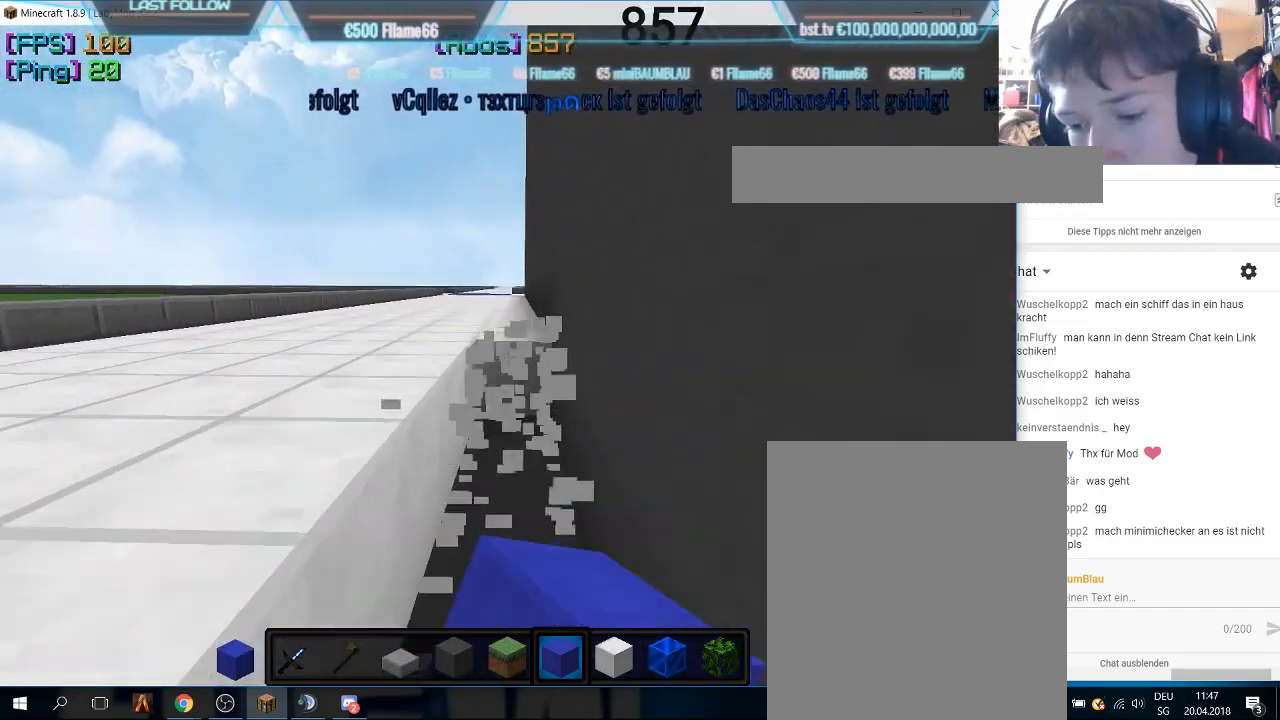
{"keys": ["w"], "mouse": ["left"], "events": [[33, "mouse_left", "up"], [66, "mouse_left", "down"], [133, "mouse_left", "up"], [166, "mouse_left", "down"], [200, "mouse_left", "up"], [266, "mouse_left", "down"], [366, "mouse_left", "up"], [400, "mouse_left", "down"], [466, "mouse_left", "up"], [500, "mouse_left", "down"]]}
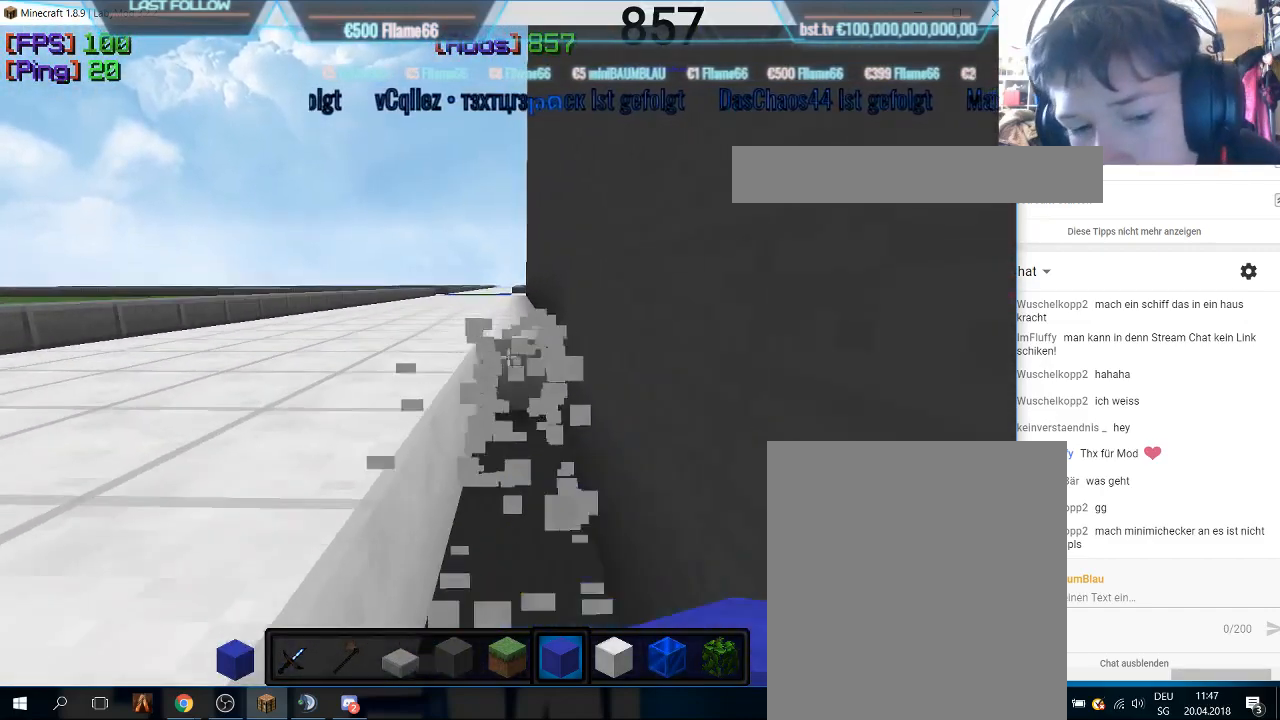
{"keys": ["w"], "mouse": ["left"], "events": [[166, "mouse_left", "up"], [233, "mouse_left", "down"], [366, "mouse_left", "up"], [400, "mouse_left", "down"], [433, "mouse_left", "up"], [466, "mouse_left", "down"]]}
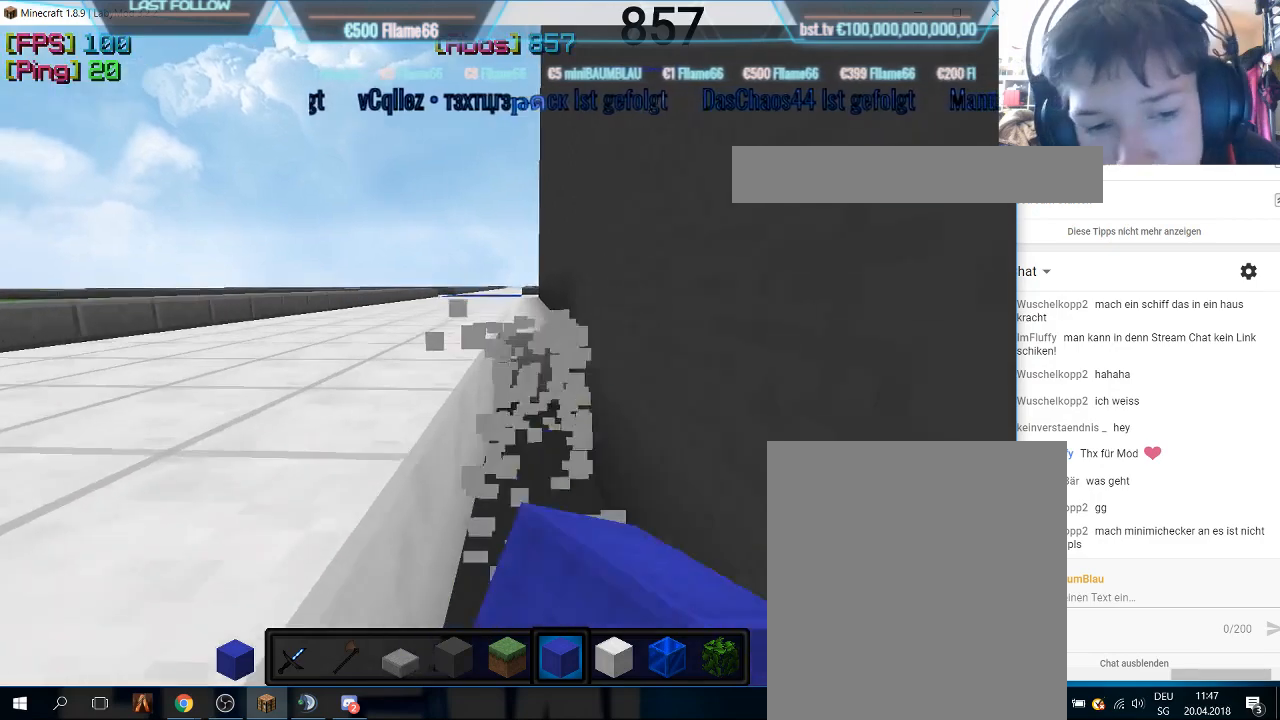
{"keys": ["w"], "mouse": ["left"], "events": [[66, "mouse_left", "up"], [333, "mouse_left", "down"], [366, "mouse_left", "up"], [400, "mouse_left", "down"], [466, "mouse_left", "up"], [500, "mouse_left", "down"]]}
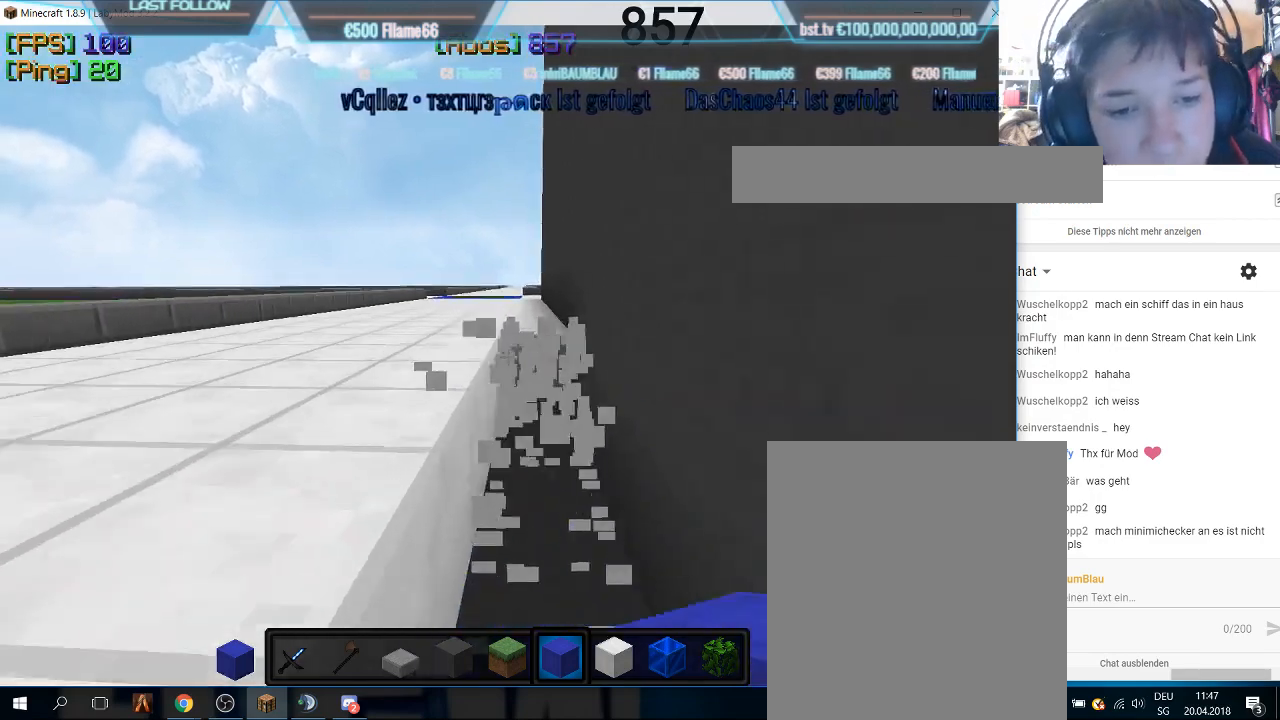
{"keys": ["w"], "mouse": ["left"], "events": [[66, "mouse_left", "up"], [200, "mouse_left", "down"], [266, "mouse_left", "up"], [300, "mouse_left", "down"], [466, "mouse_left", "up"], [500, "mouse_left", "down"]]}